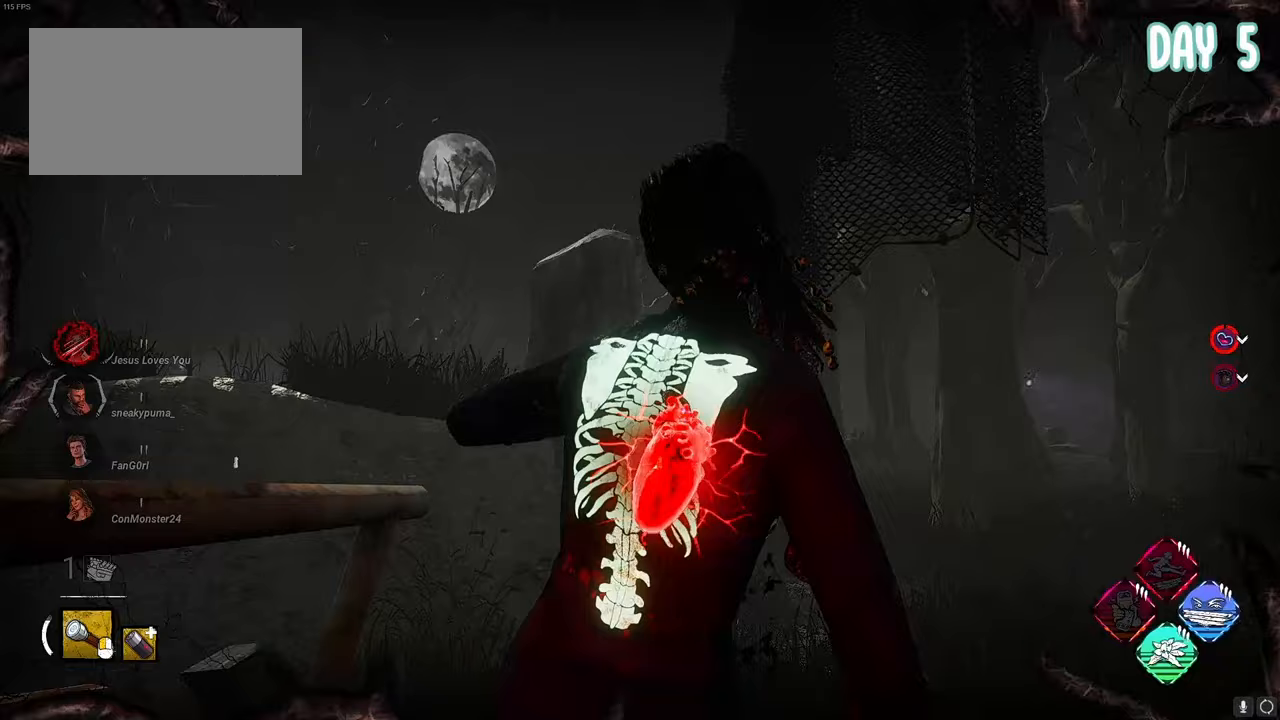
Gameplay with keyboard and mouse; each line is a JSON object with the keys and mouse buttons held at the frame after it. "events" lists presses ("down") and releases ("up") of "1", "2", "3", "4", "5", "a", "alt", "c", "caps_lock", "ctrl", "d", "e", "f", "g", "q", "r", "s", "shift", "space", "t", "tab", "v", "w", "x", "z", "mouse_left", "mouse_wheel" and "mouse_right" between this image and that frame as [ms after this image, input, new state], when the widget could be followed in between. "mouse_left", "mouse_wheel", "mouse_right" = the "left", "wheel", "right" buttons of the "mouse" list. No other keys are recorded. "wheel" means that the mouse wheel is clicked or scrolled. "mouse_move" is the direction in which the mouse moves at that frame (one of eight, or "still"), when it could be read.
{"keys": ["s", "space"], "mouse": [], "mouse_move": "down-right", "events": []}
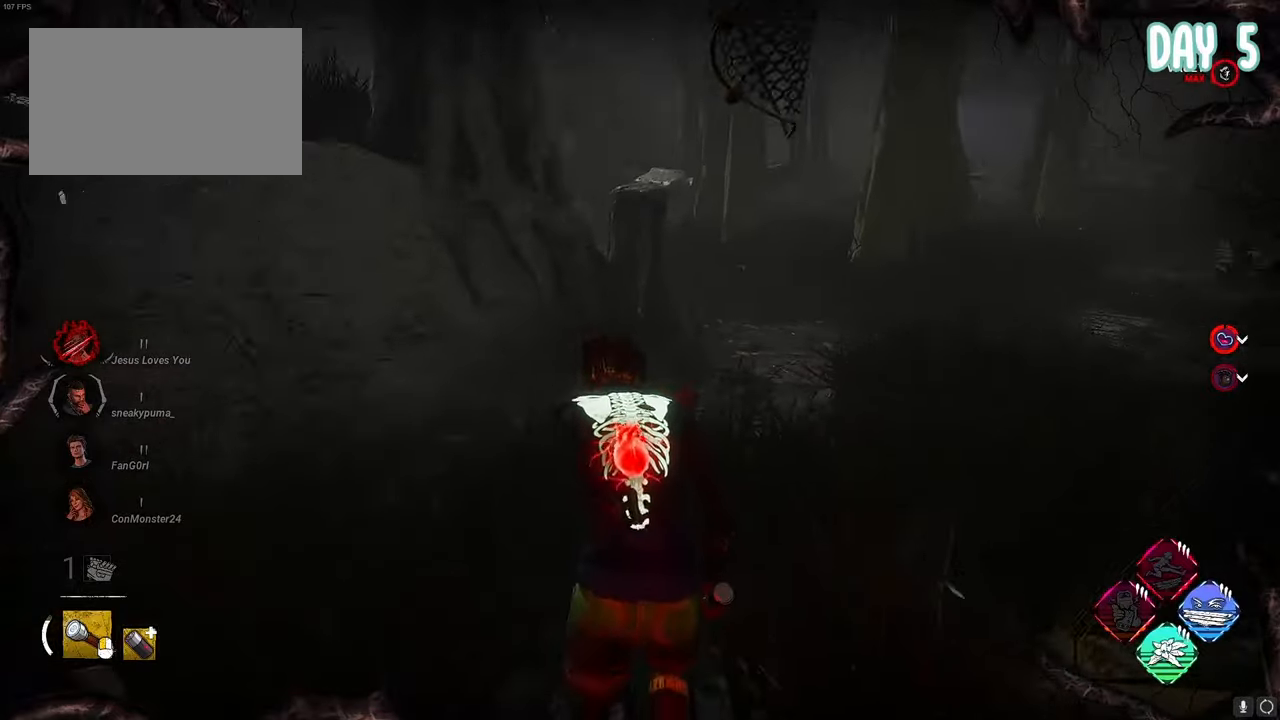
{"keys": ["a", "space", "w"], "mouse": [], "mouse_move": "up", "events": [[100, "a", "down"], [333, "s", "up"], [433, "w", "down"]]}
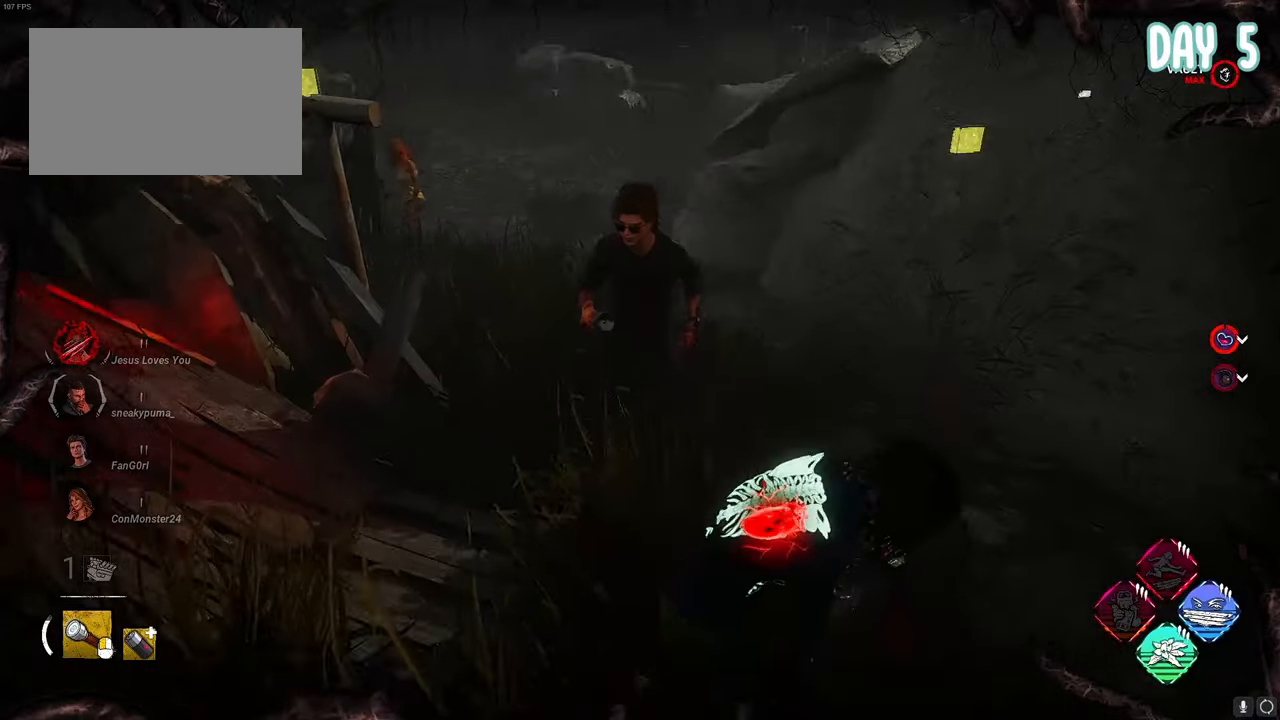
{"keys": ["a", "space", "w"], "mouse": [], "mouse_move": "right", "events": []}
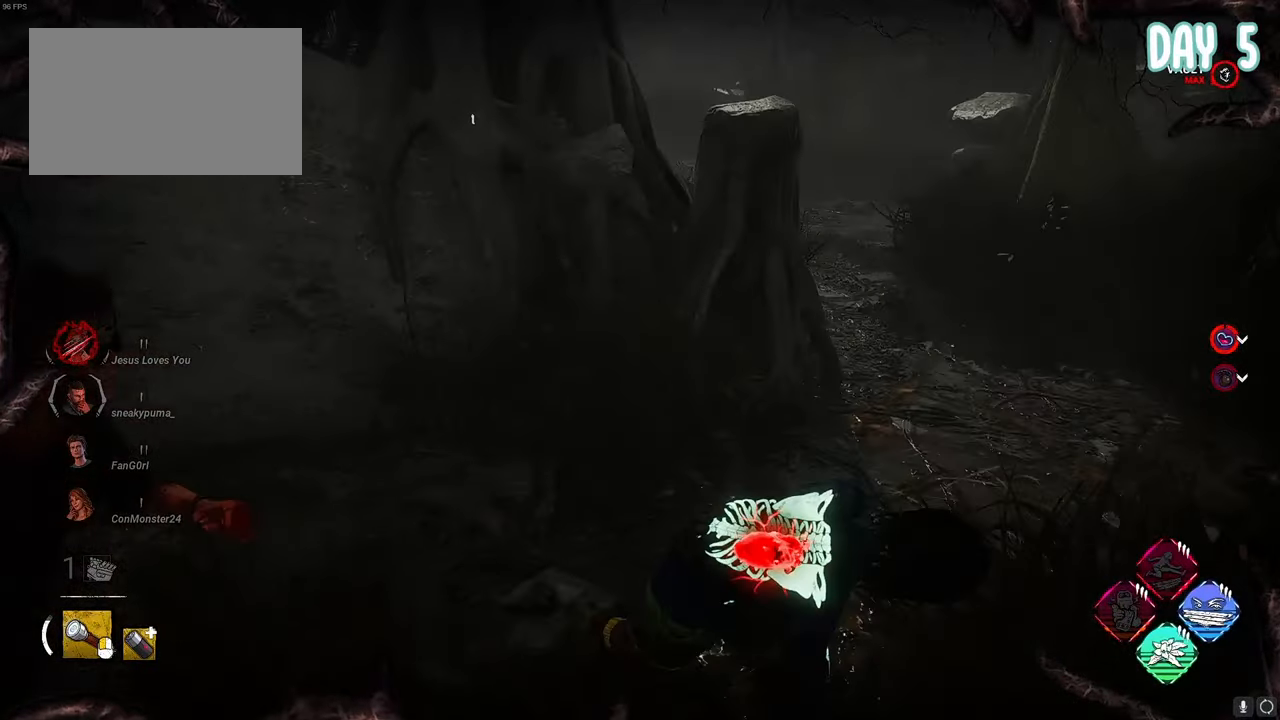
{"keys": ["s", "space"], "mouse": [], "mouse_move": "still", "events": [[33, "w", "up"], [83, "s", "down"], [383, "a", "up"]]}
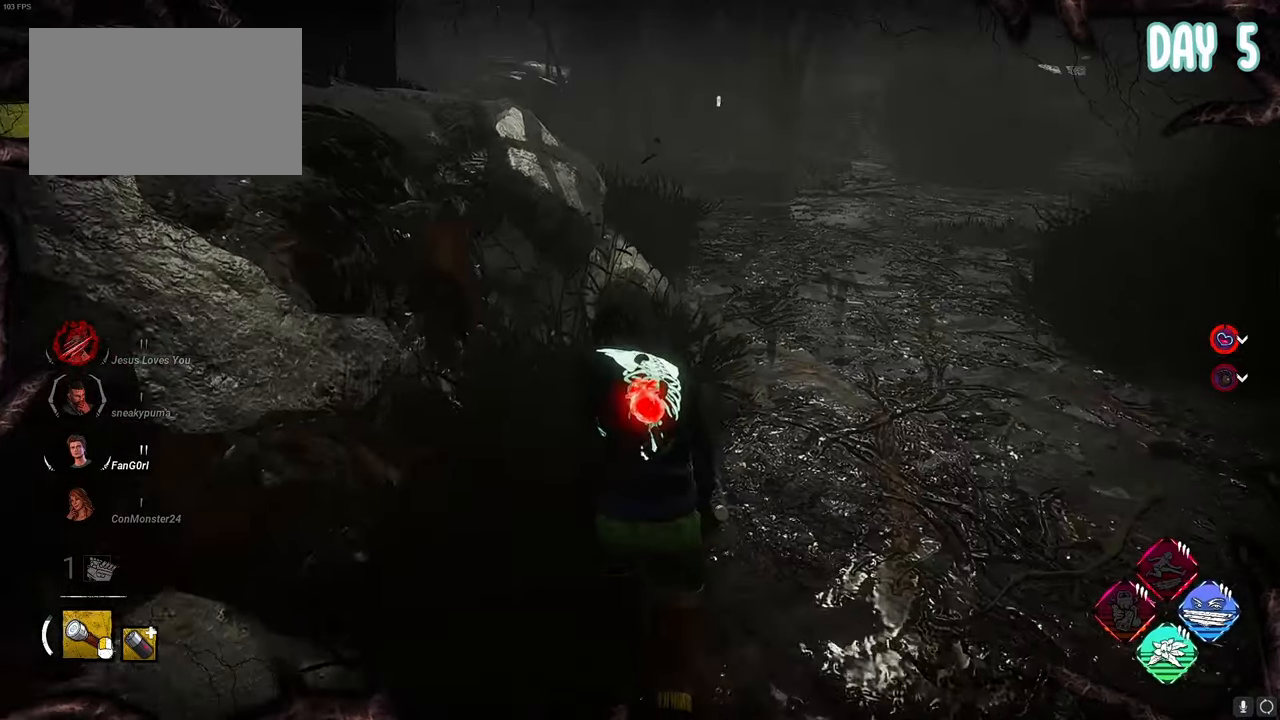
{"keys": ["s", "space"], "mouse": [], "mouse_move": "left", "events": []}
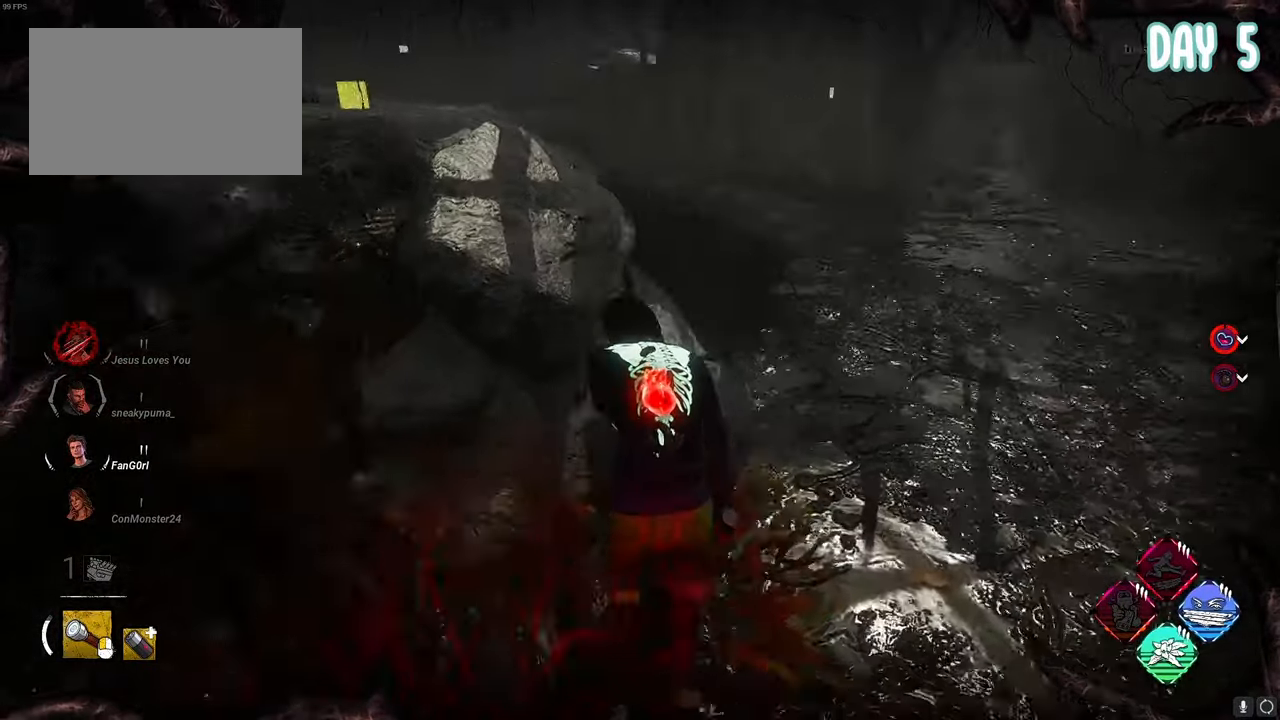
{"keys": ["a", "space", "w"], "mouse": [], "mouse_move": "up-left", "events": [[117, "a", "down"], [217, "s", "up"], [317, "w", "down"]]}
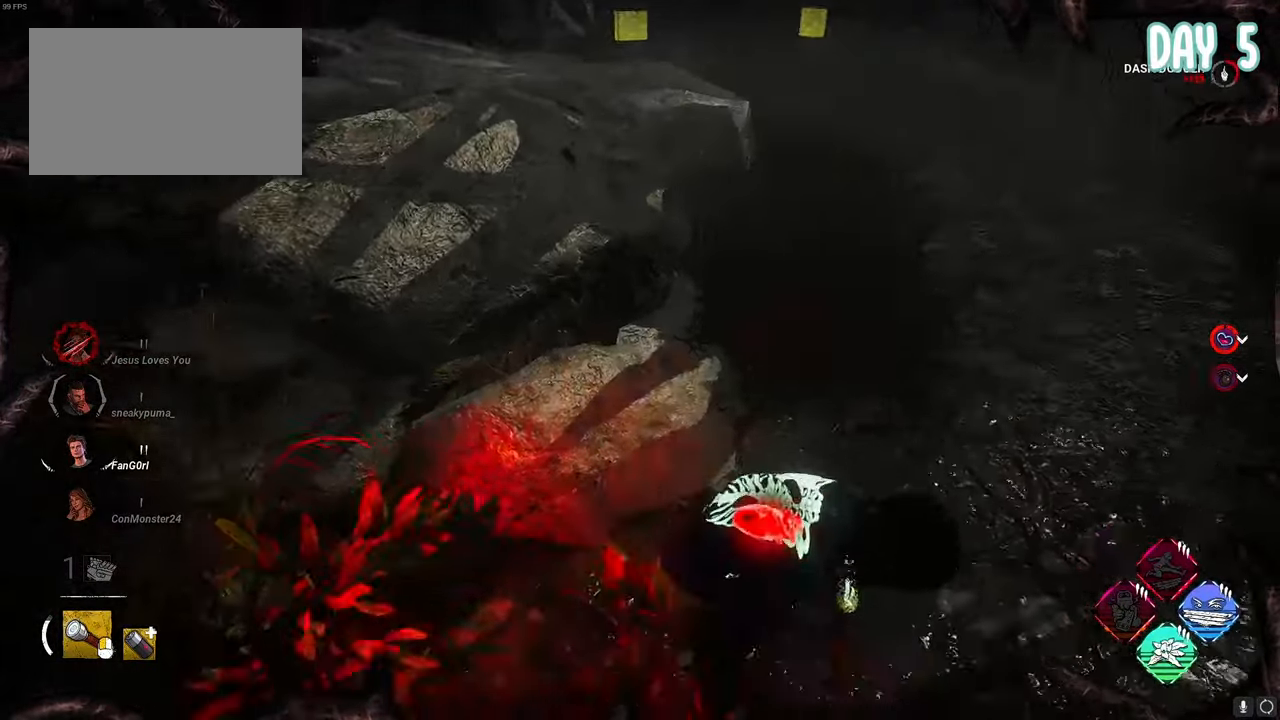
{"keys": ["a", "space", "w"], "mouse": [], "mouse_move": "left", "events": []}
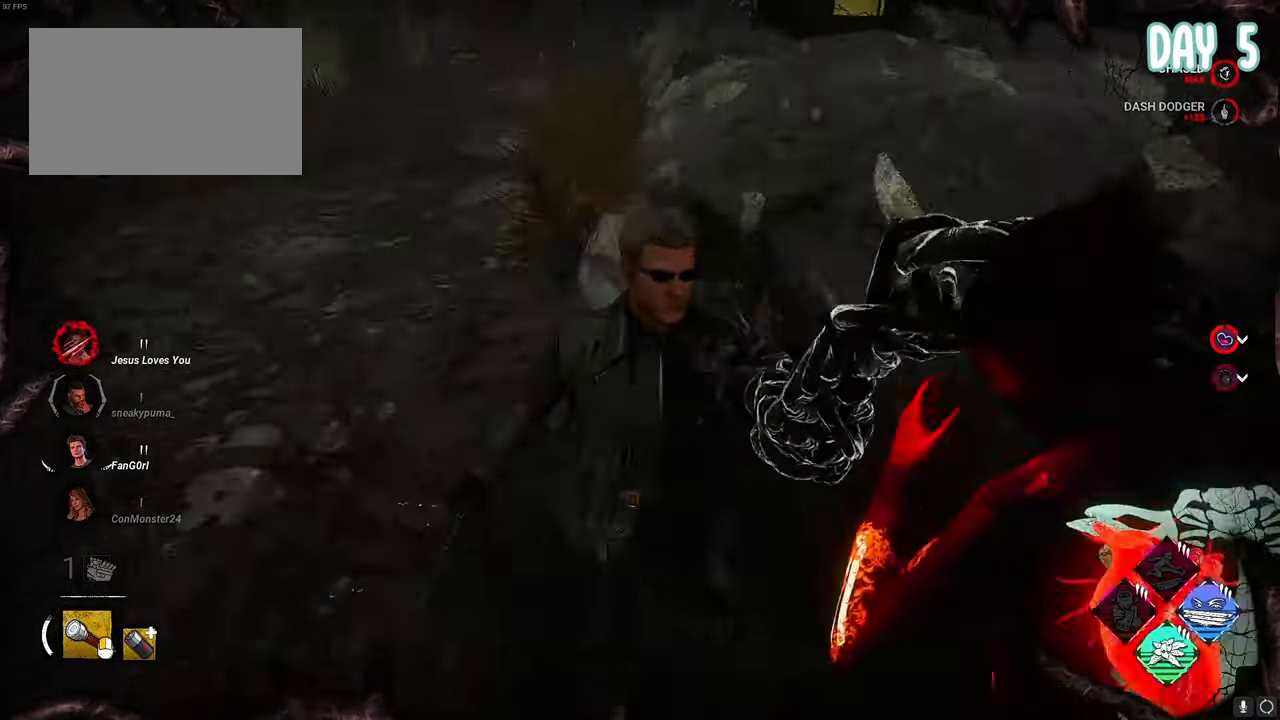
{"keys": [], "mouse": [], "mouse_move": "up", "events": [[200, "space", "up"], [333, "a", "up"], [433, "w", "up"]]}
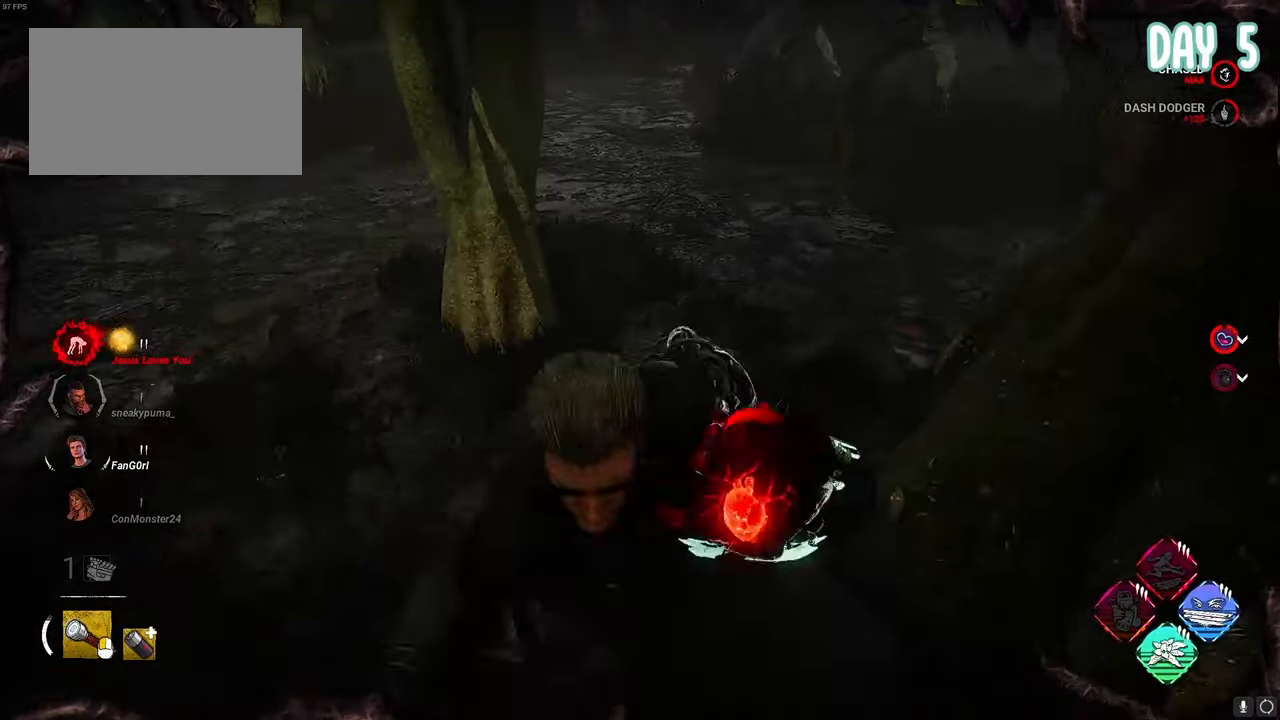
{"keys": [], "mouse": [], "mouse_move": "left", "events": []}
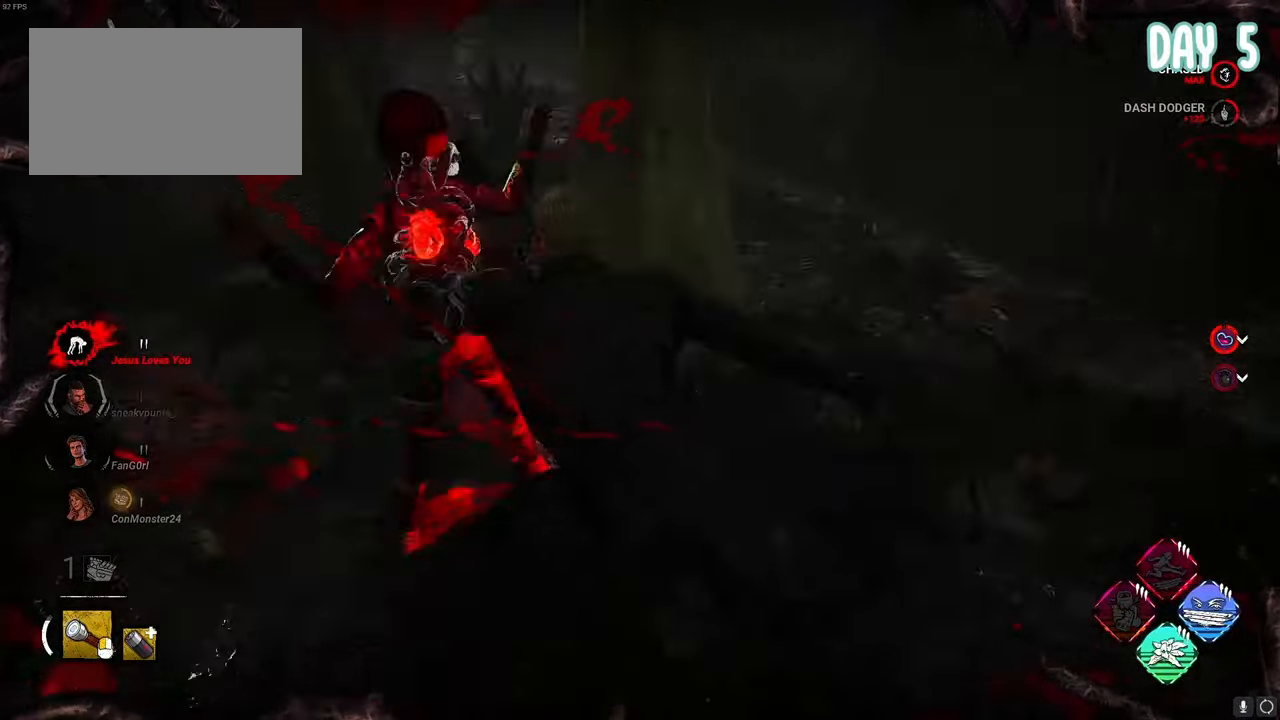
{"keys": [], "mouse": [], "mouse_move": "up-left", "events": []}
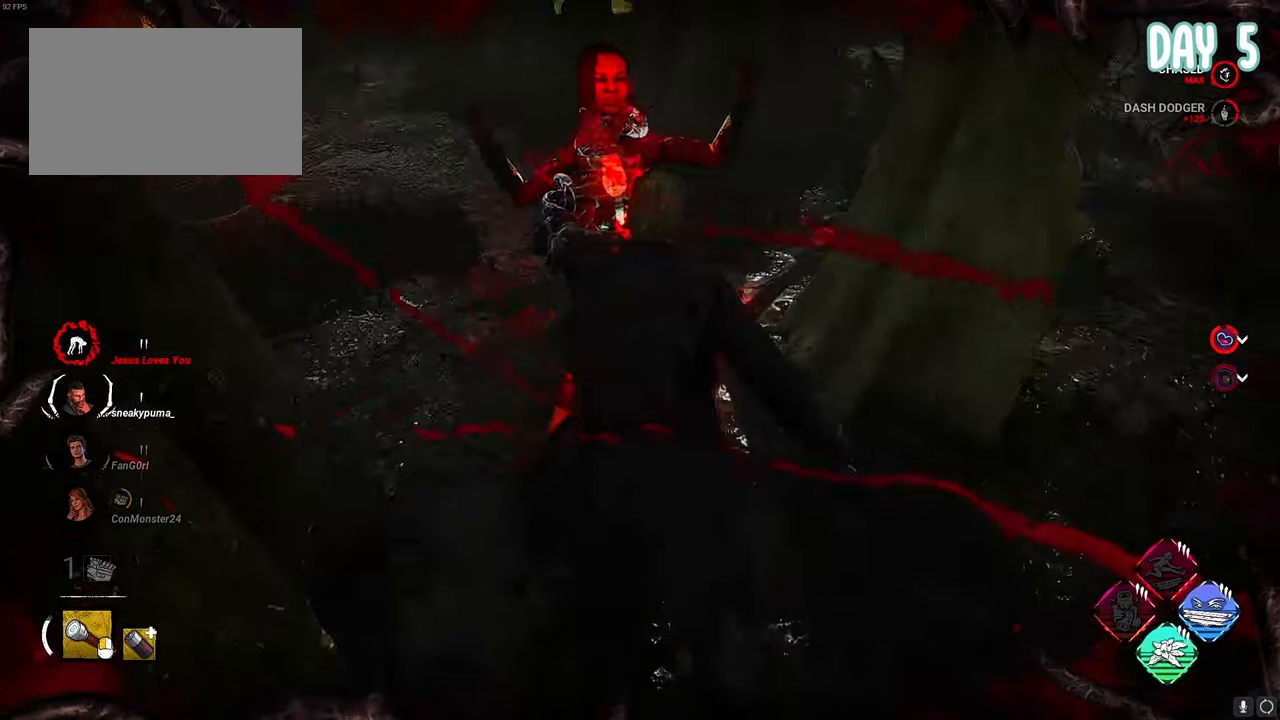
{"keys": [], "mouse": [], "mouse_move": "still", "events": []}
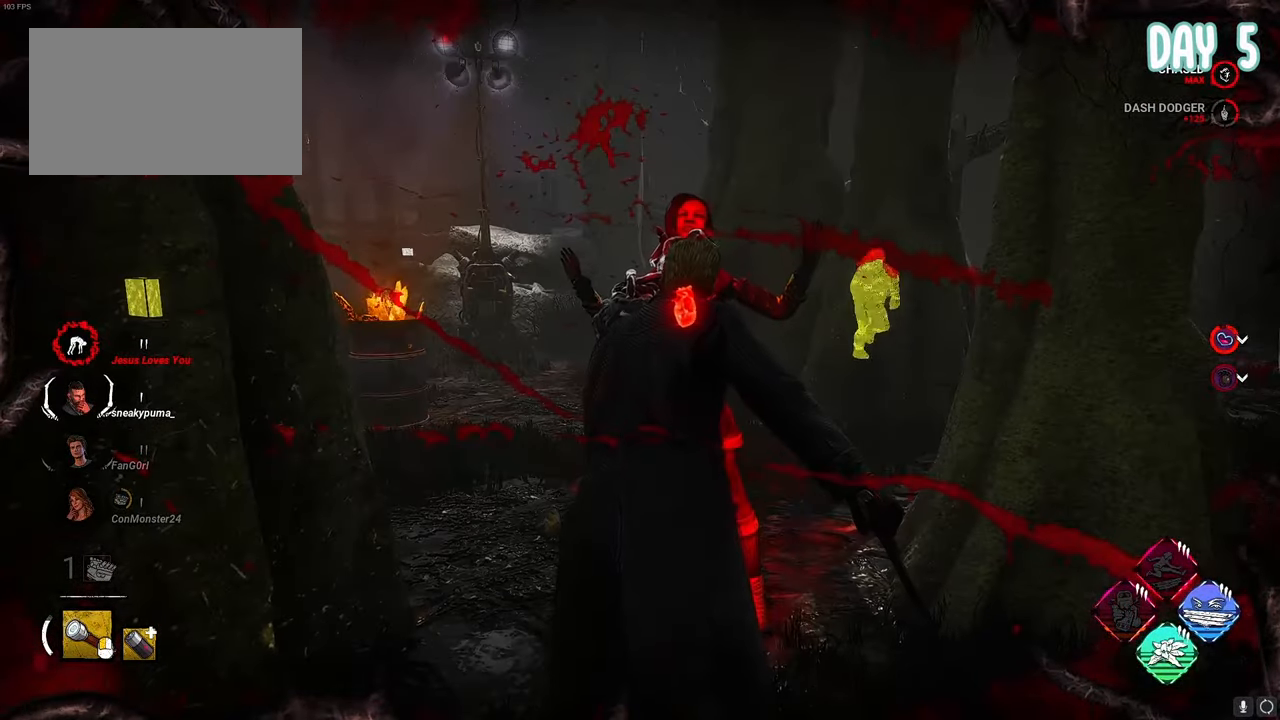
{"keys": [], "mouse": [], "mouse_move": "still", "events": []}
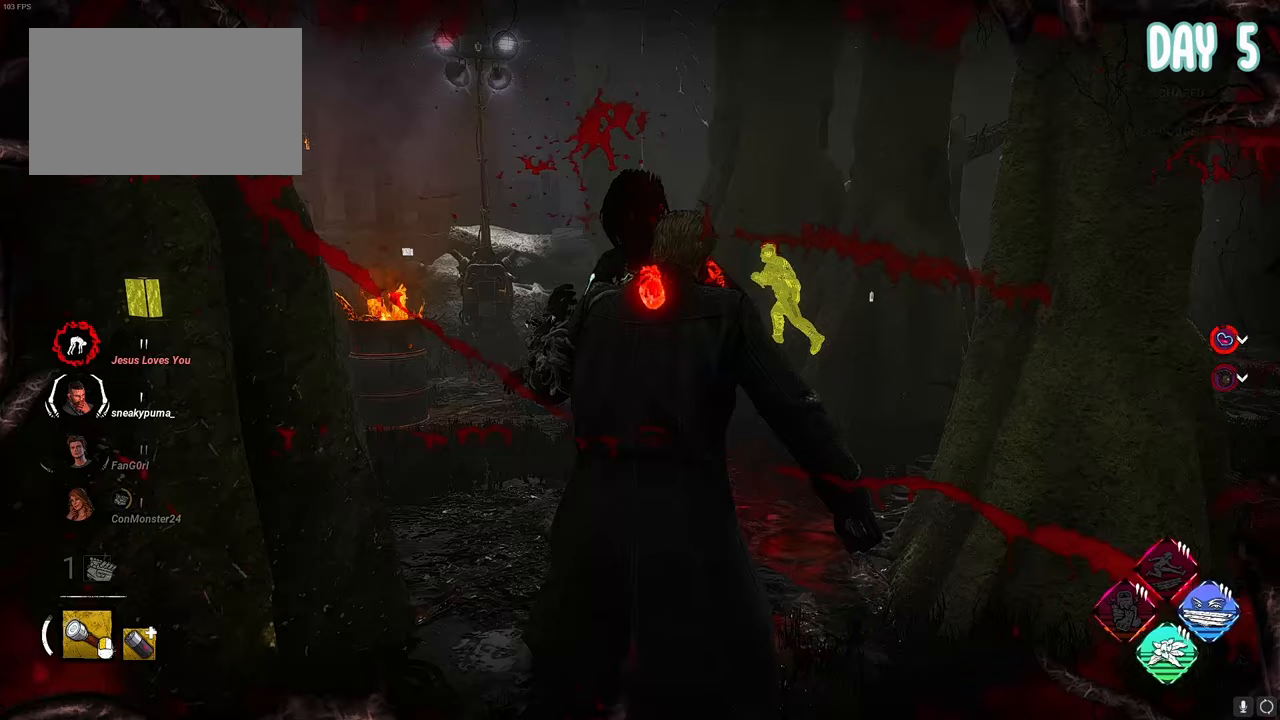
{"keys": [], "mouse": [], "mouse_move": "still", "events": []}
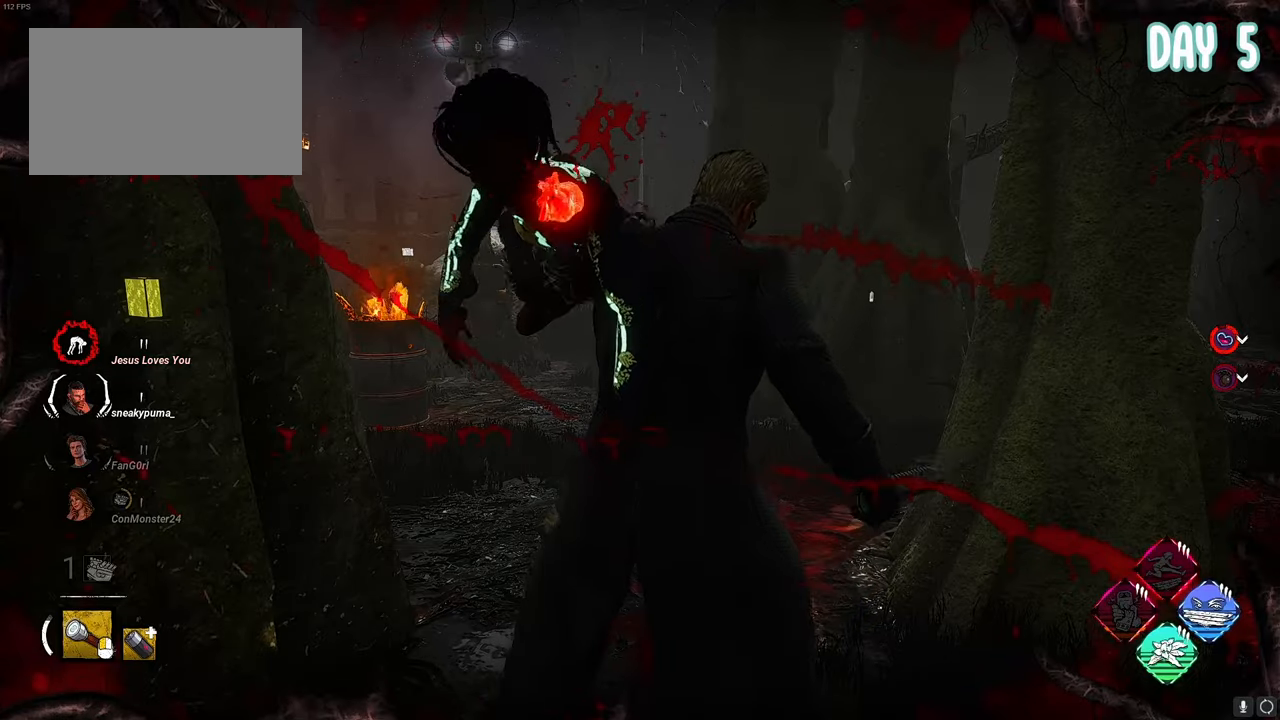
{"keys": [], "mouse": [], "mouse_move": "still", "events": []}
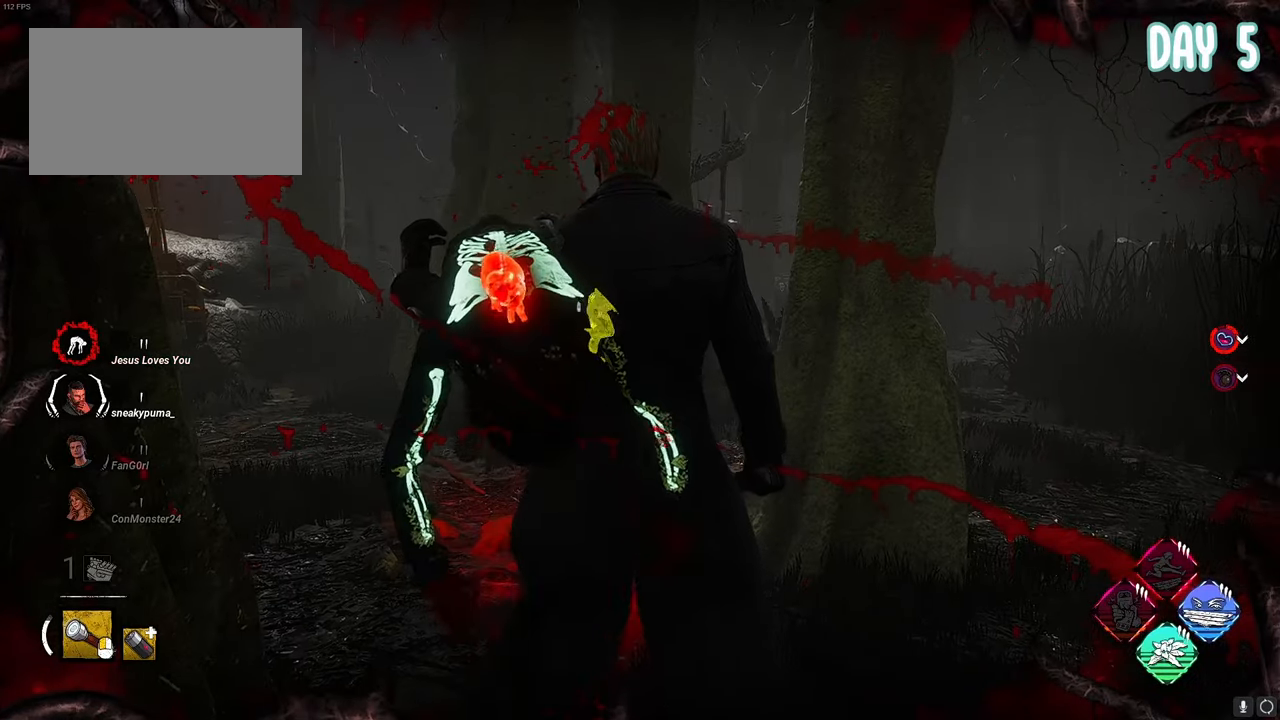
{"keys": [], "mouse": [], "mouse_move": "still", "events": []}
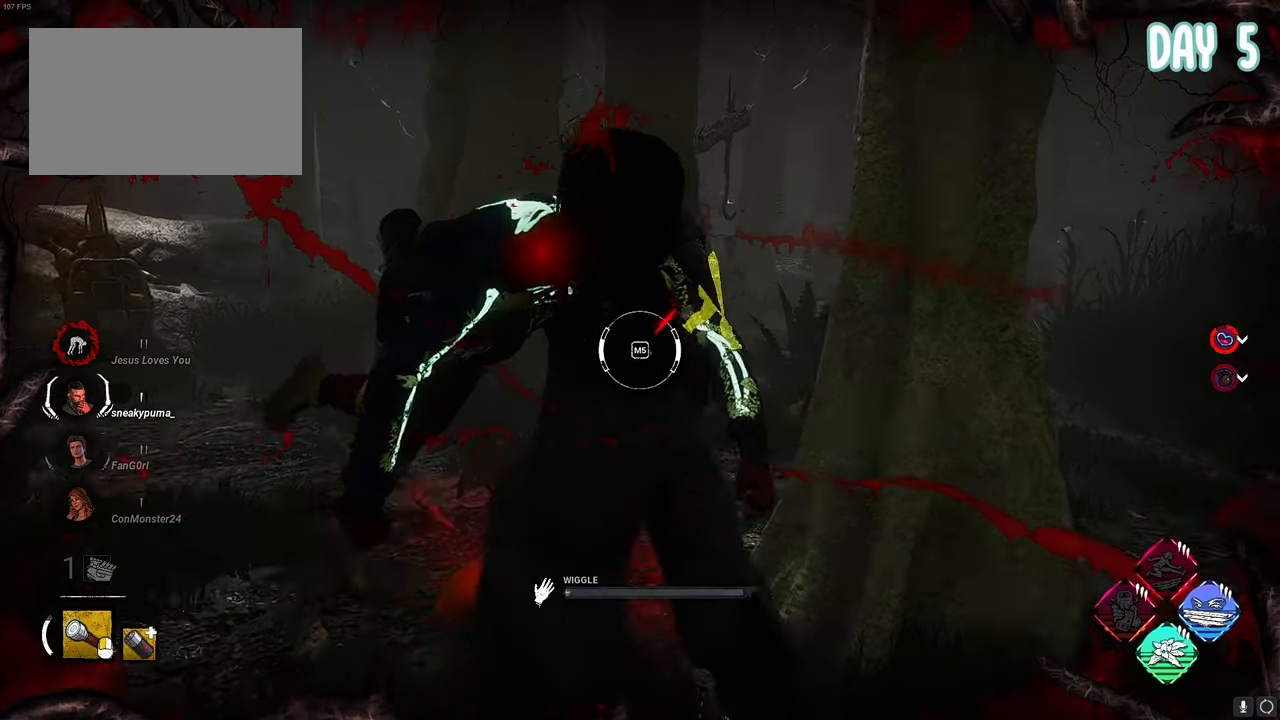
{"keys": [], "mouse": [], "mouse_move": "still", "events": []}
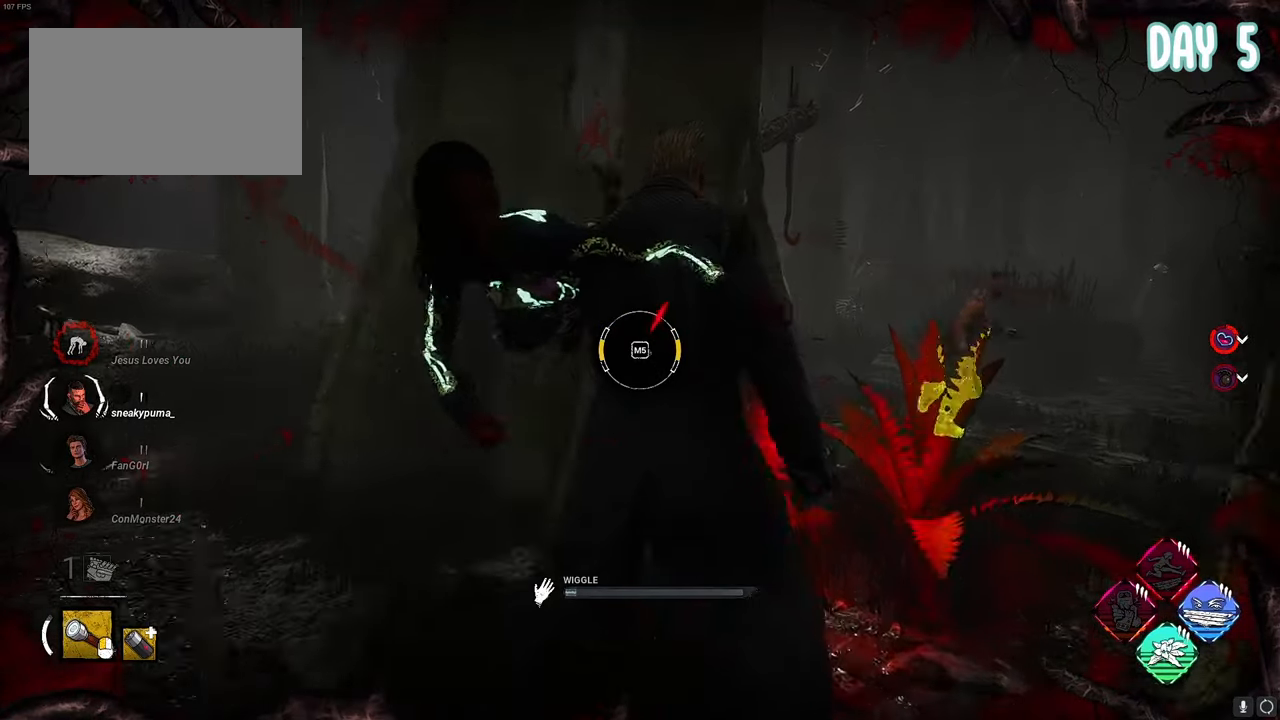
{"keys": [], "mouse": [], "mouse_move": "right", "events": []}
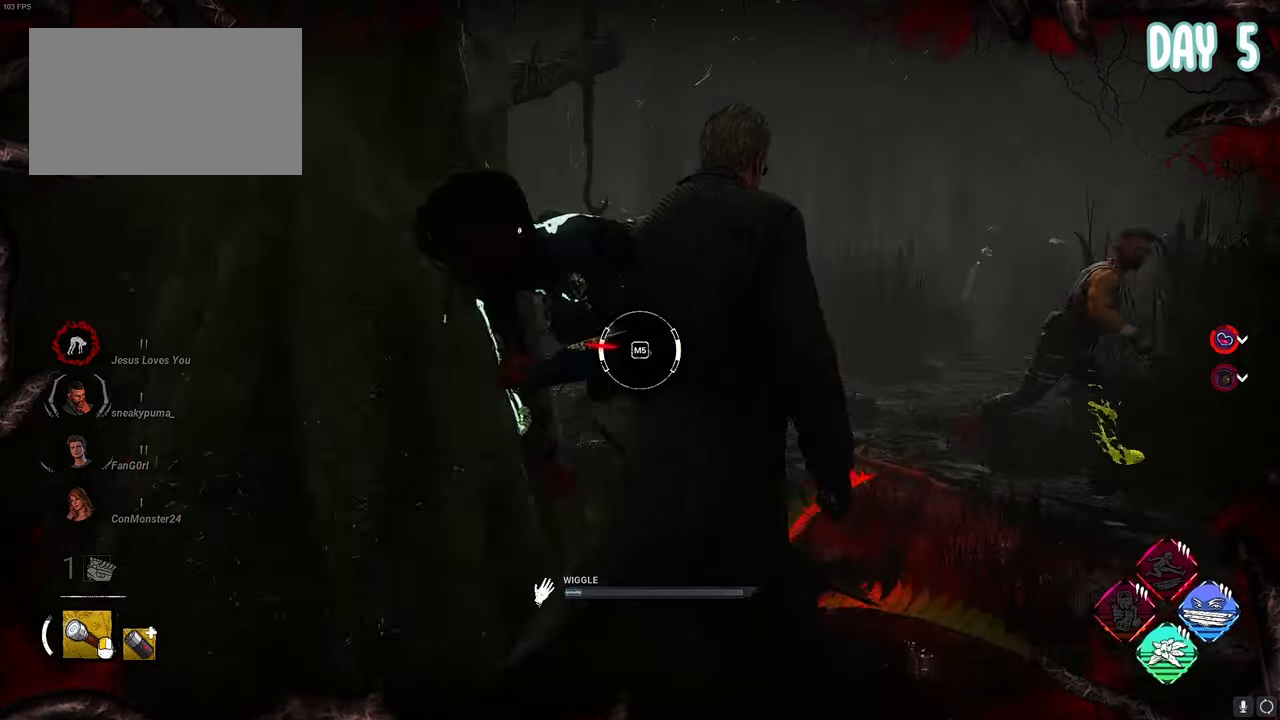
{"keys": [], "mouse": [], "mouse_move": "still", "events": []}